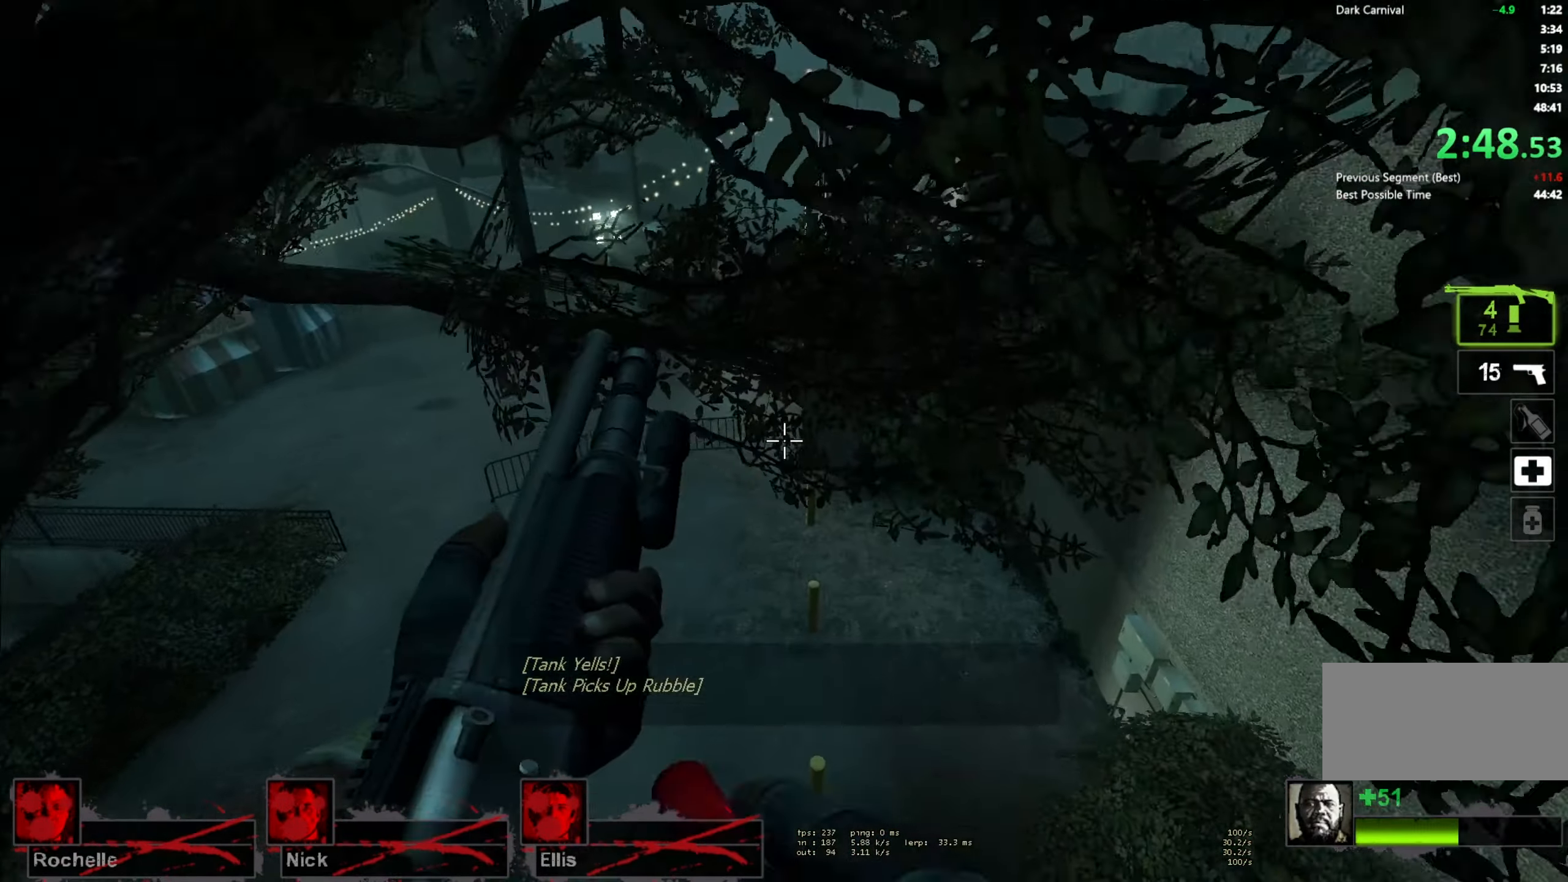
Gameplay with keyboard and mouse; each line is a JSON object with the keys and mouse buttons held at the frame after it. "events" lists presses ("down") and releases ("up") of "a", "ctrl", "d", "e", "f", "q", "r", "s", "shift", "space", "tab", "w", "mouse_left", "mouse_wheel" and "mouse_right" between this image and that frame as [ms after this image, input, new state], when the widget could be followed in between. "mouse_left", "mouse_wheel", "mouse_right" = the "left", "wheel", "right" buttons of the "mouse" list. No other keys are recorded. "wheel" means that the mouse wheel is clicked or scrolled. Mouse movement is not recorded.
{"keys": ["w"], "mouse": [], "events": [[117, "a", "down"], [200, "a", "up"]]}
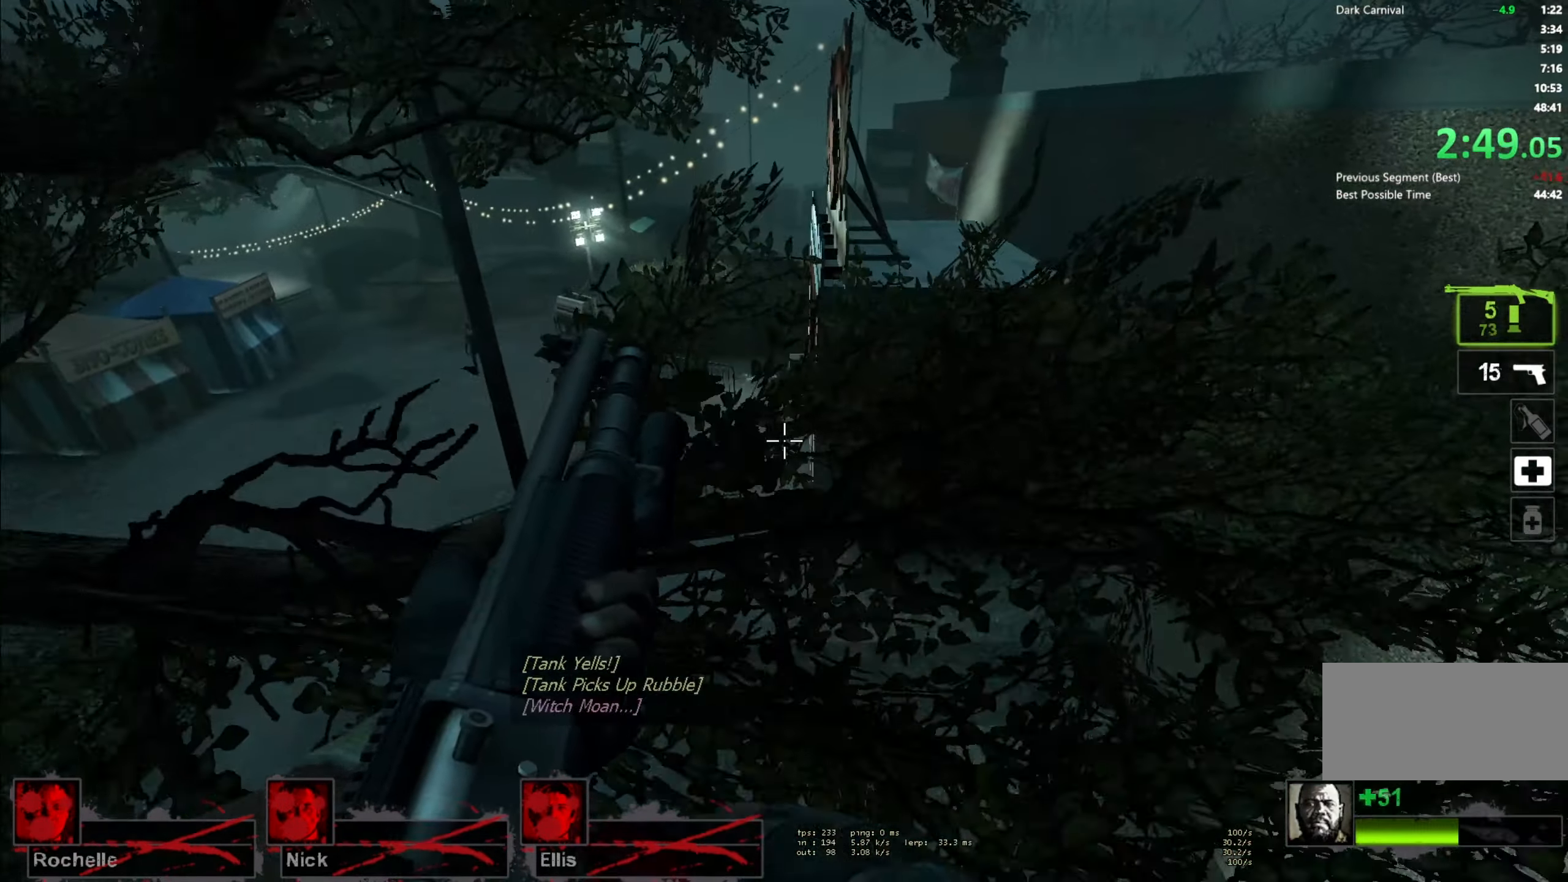
{"keys": ["w"], "mouse": [], "events": []}
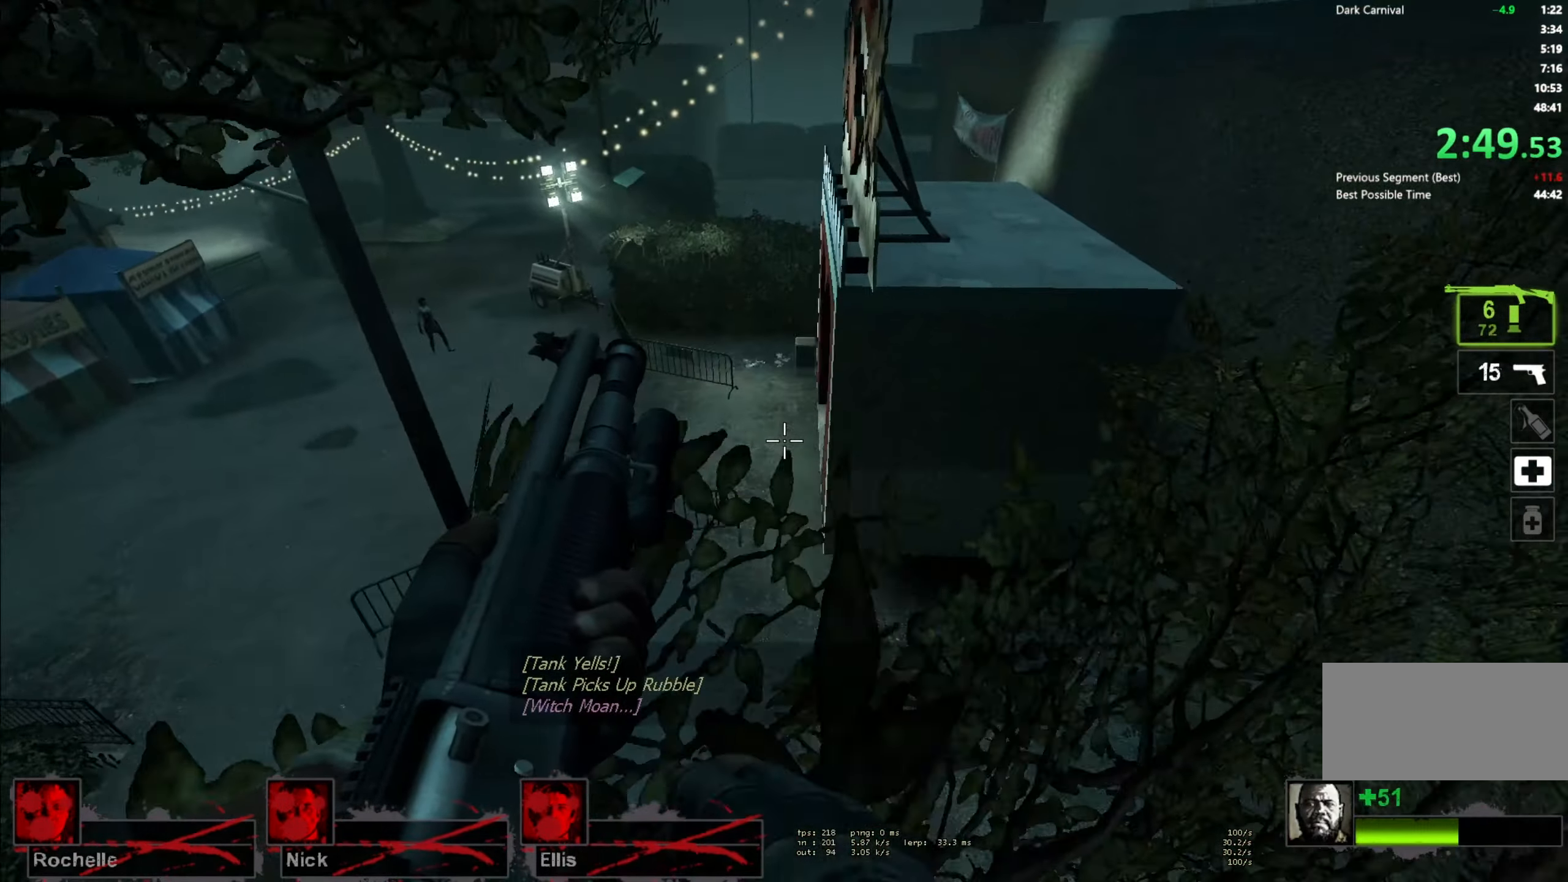
{"keys": ["w"], "mouse": [], "events": []}
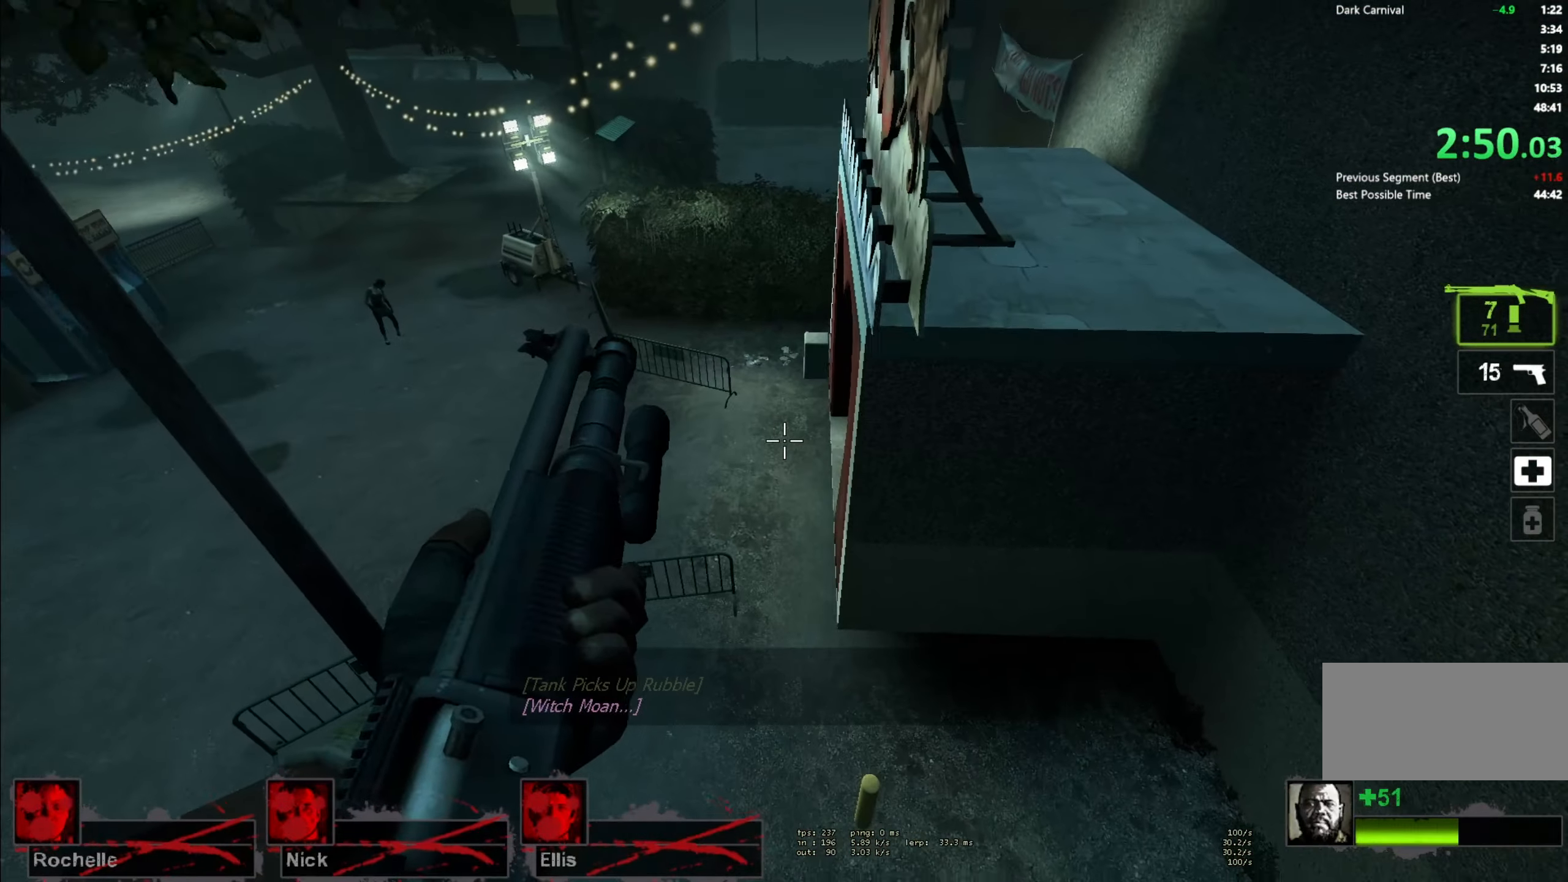
{"keys": ["w"], "mouse": [], "events": []}
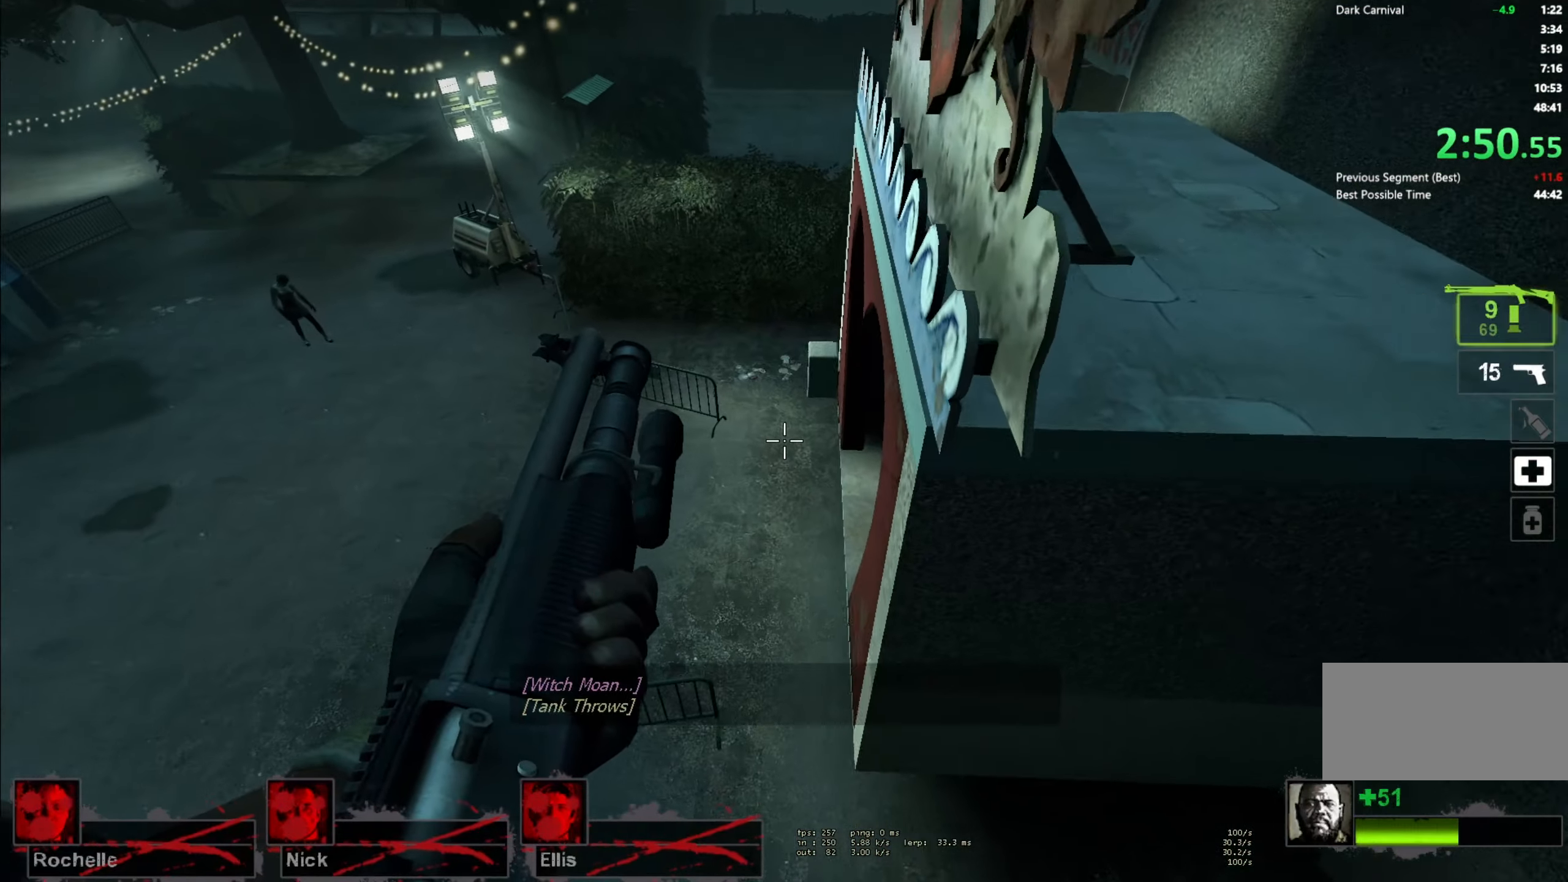
{"keys": ["w"], "mouse": [], "events": []}
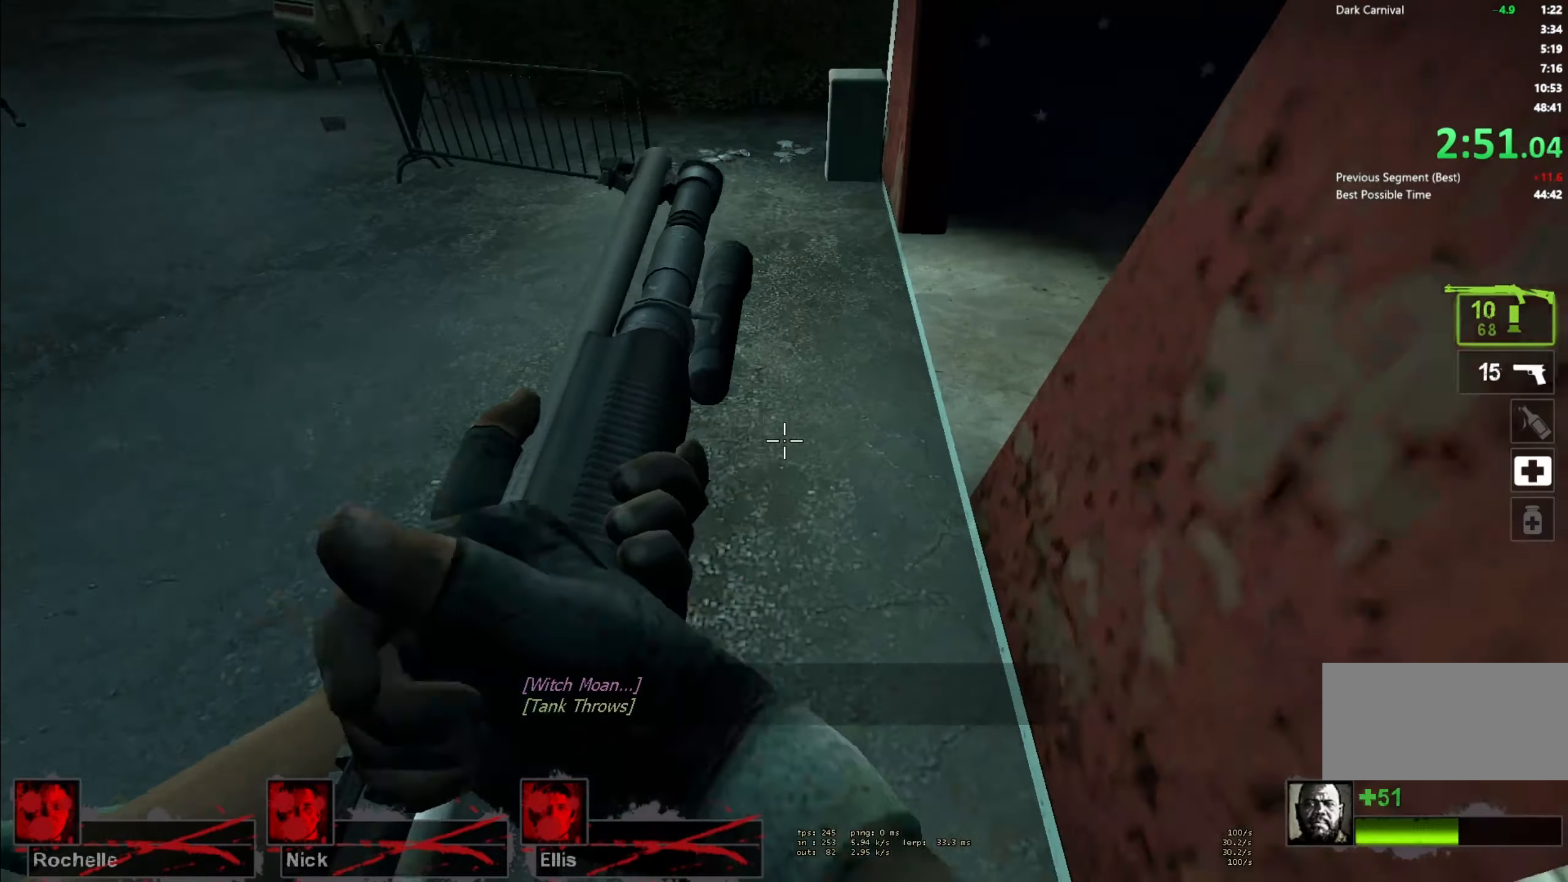
{"keys": ["d"], "mouse": [], "events": [[33, "d", "down"], [33, "space", "down"], [66, "w", "up"], [183, "space", "up"]]}
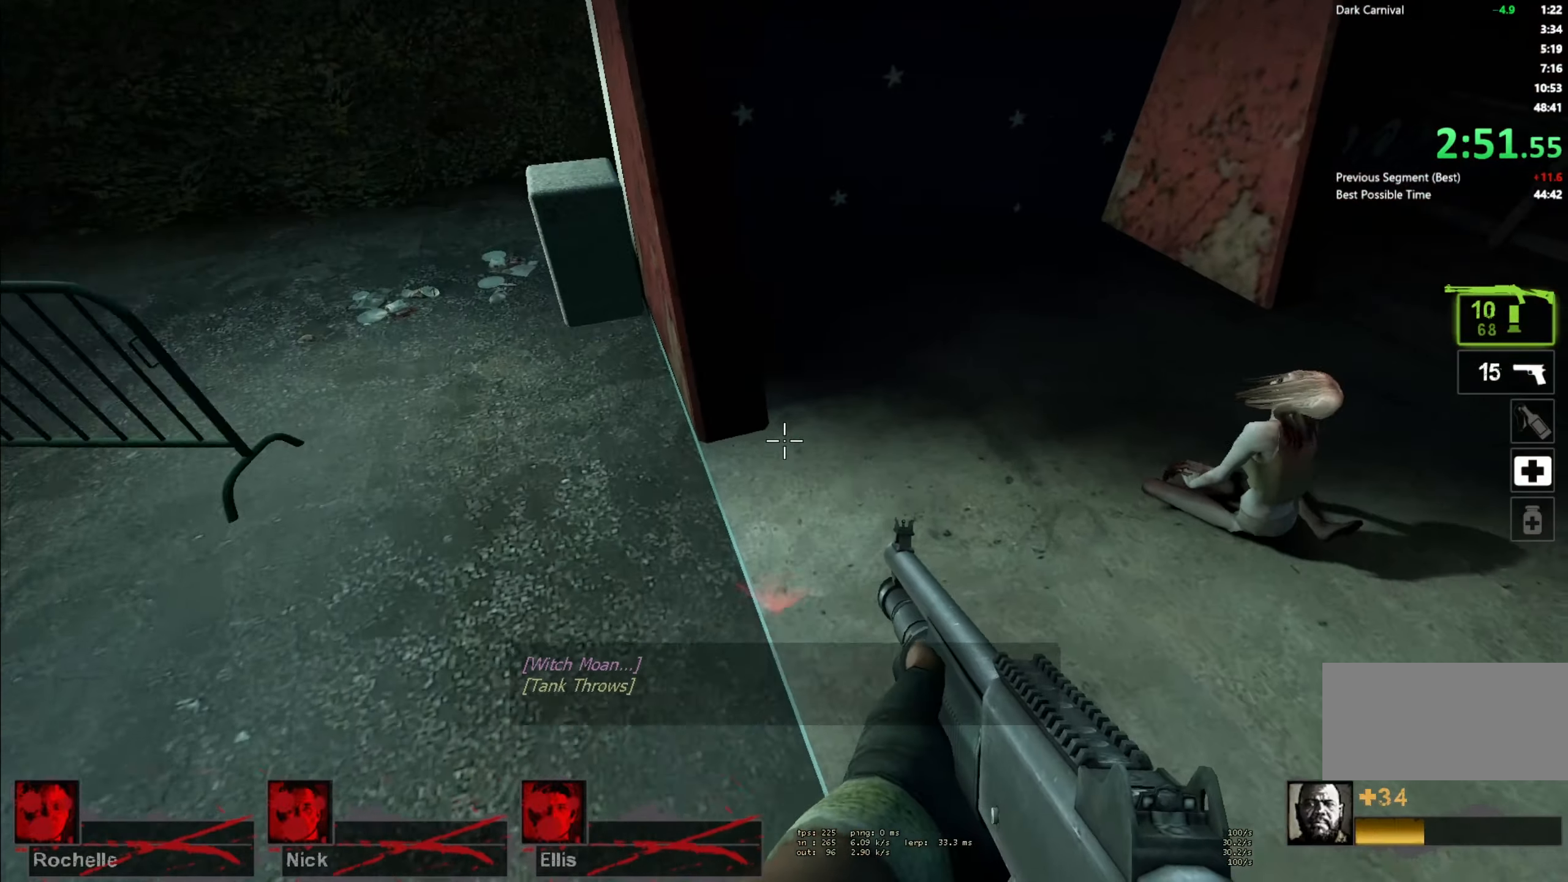
{"keys": ["d"], "mouse": [], "events": [[166, "space", "down"], [316, "space", "up"]]}
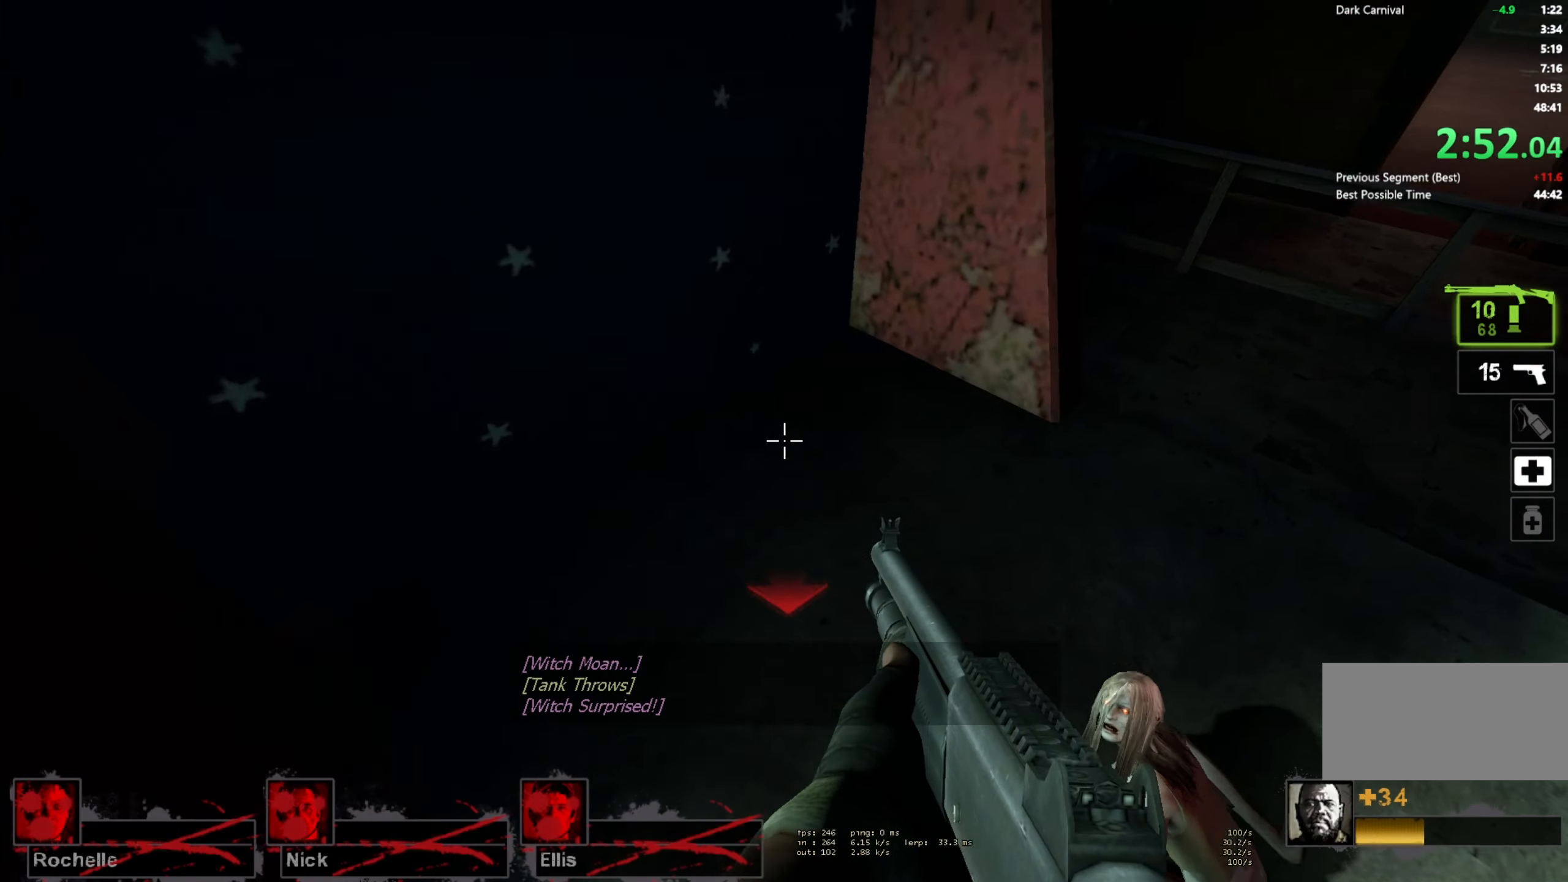
{"keys": ["ctrl", "d"], "mouse": [], "events": [[300, "space", "down"], [350, "ctrl", "down"], [450, "space", "up"]]}
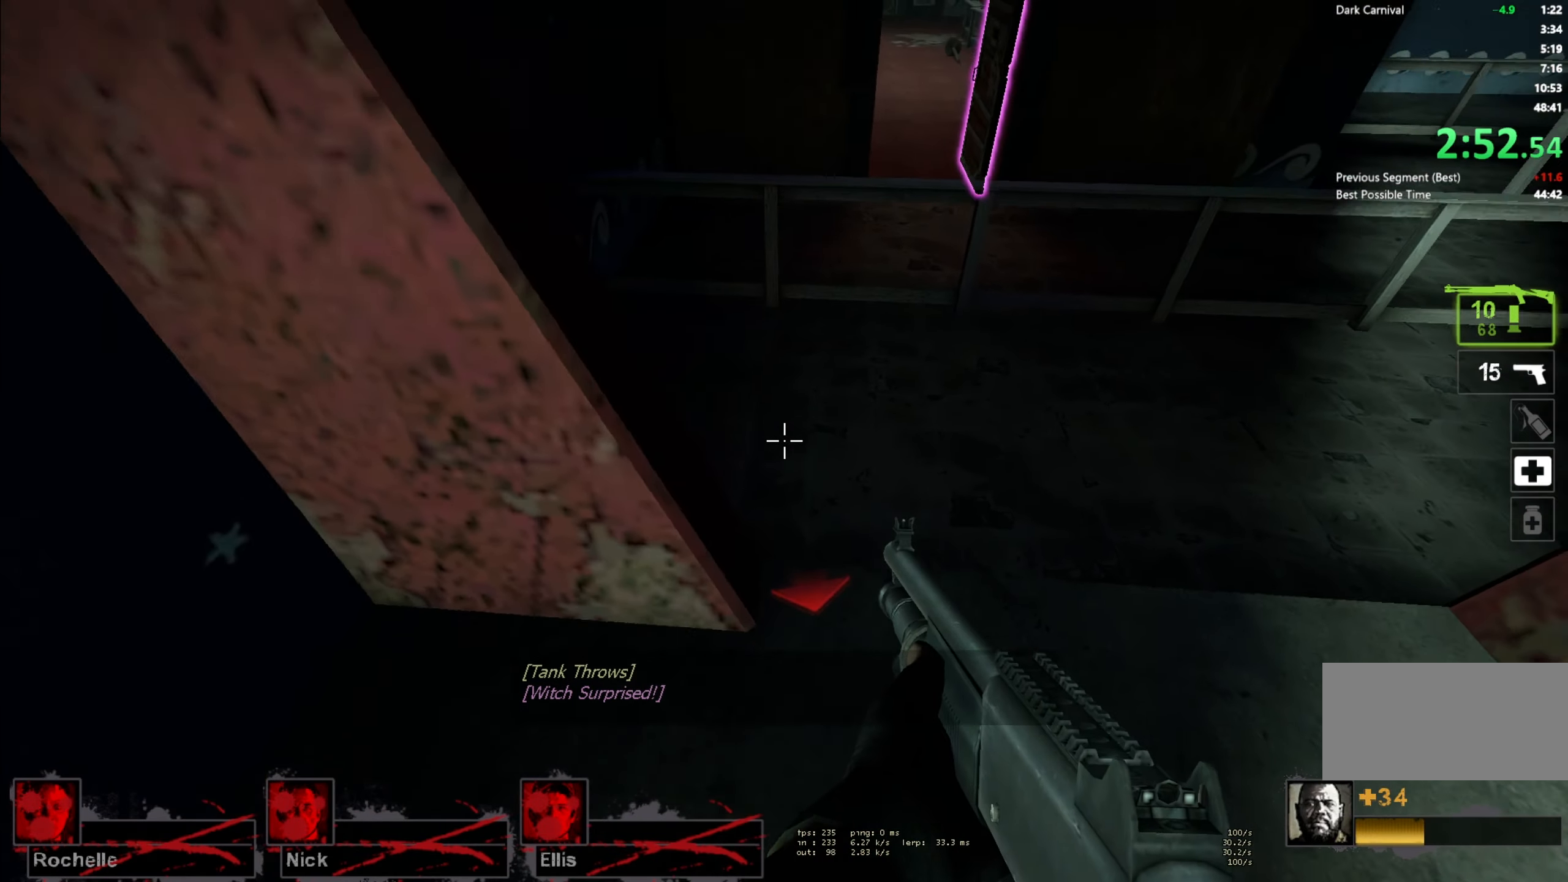
{"keys": ["ctrl", "d"], "mouse": [], "events": []}
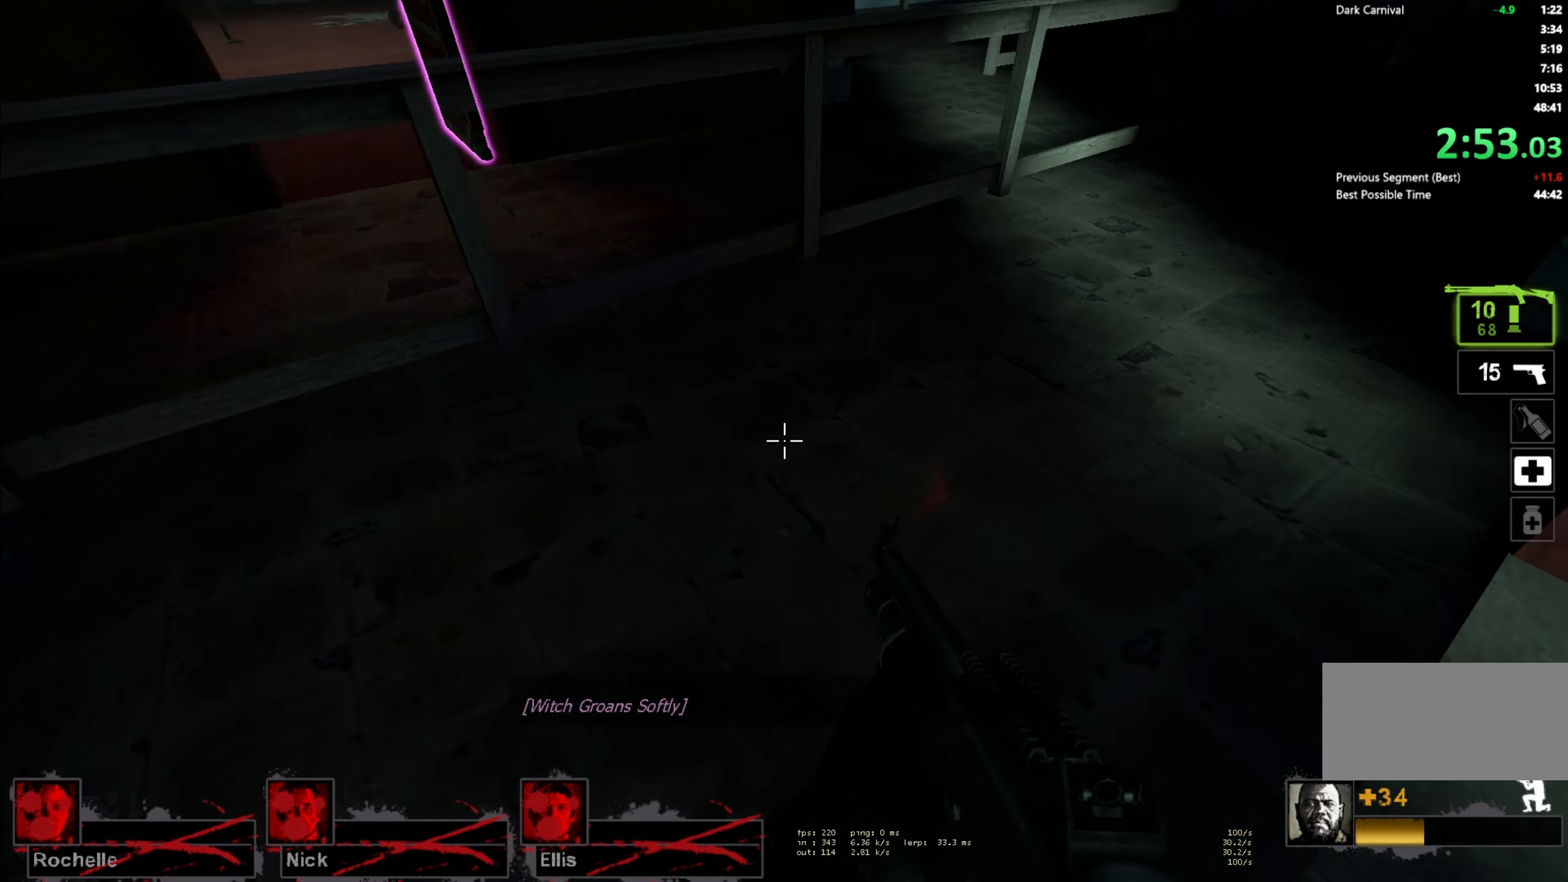
{"keys": ["w"], "mouse": [], "events": [[33, "a", "down"], [33, "d", "up"], [33, "space", "down"], [166, "space", "up"], [200, "ctrl", "up"], [383, "w", "down"], [483, "a", "up"]]}
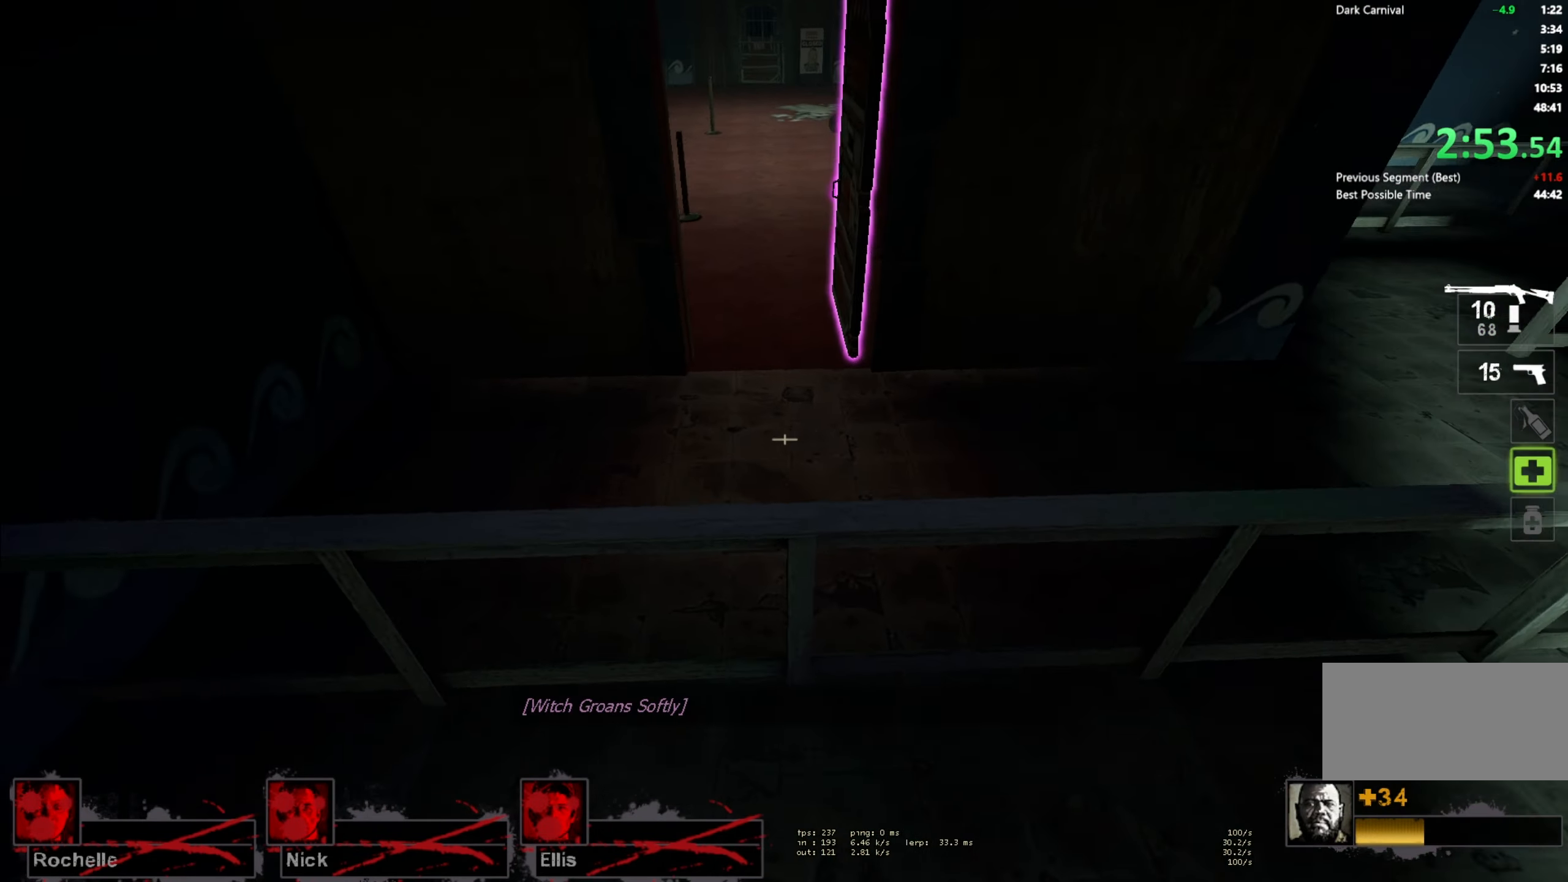
{"keys": ["a", "ctrl"], "mouse": [], "events": [[333, "space", "down"], [366, "a", "down"], [366, "ctrl", "down"], [383, "w", "up"], [433, "space", "up"]]}
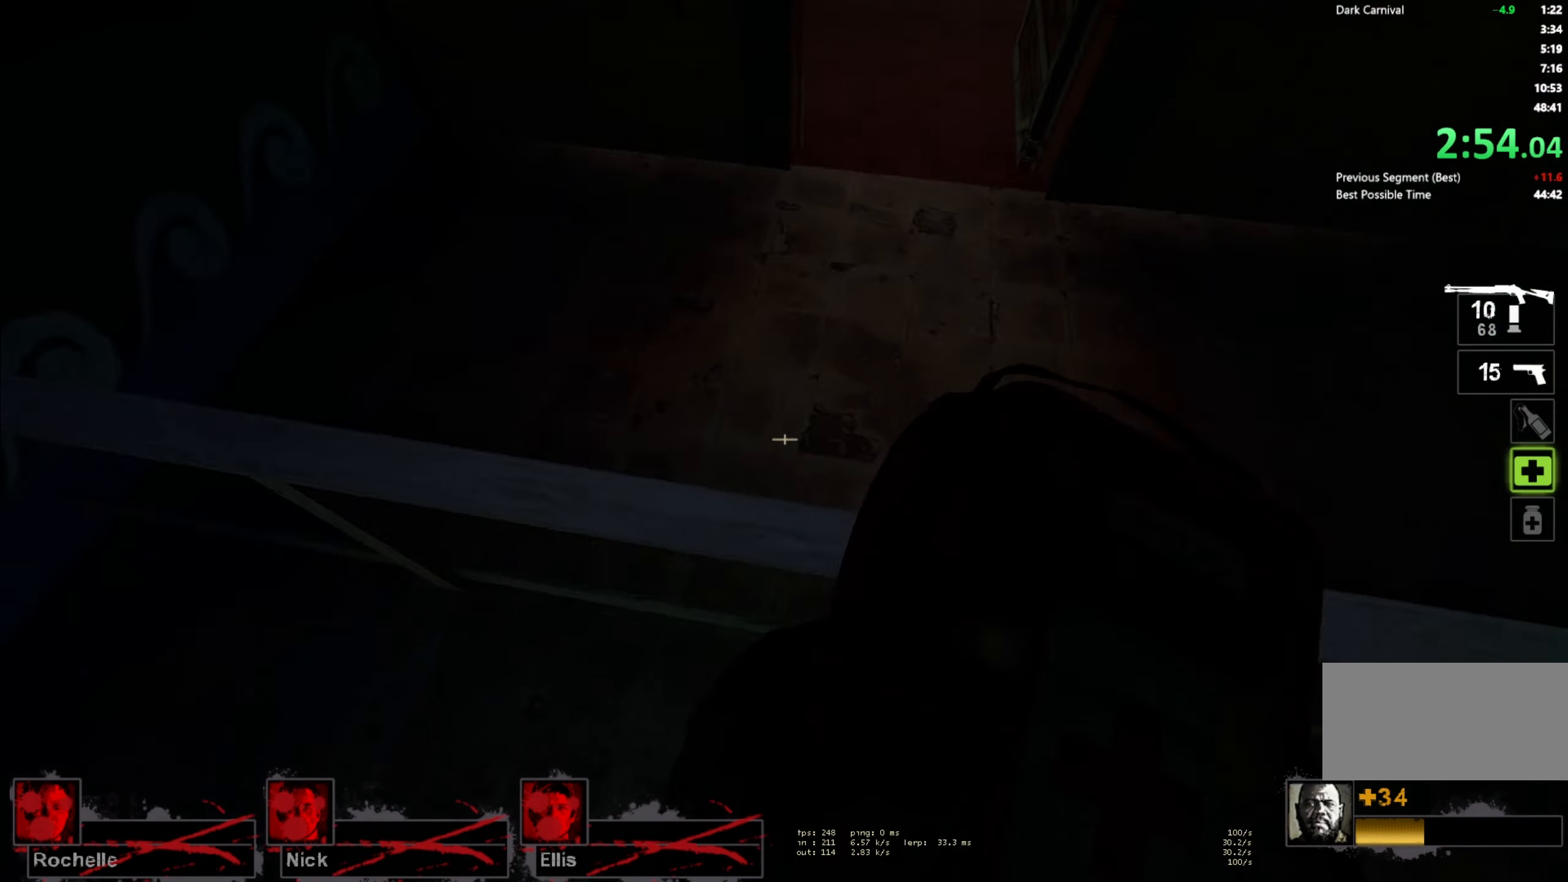
{"keys": ["w"], "mouse": [], "events": [[16, "ctrl", "up"], [33, "w", "down"], [83, "a", "up"]]}
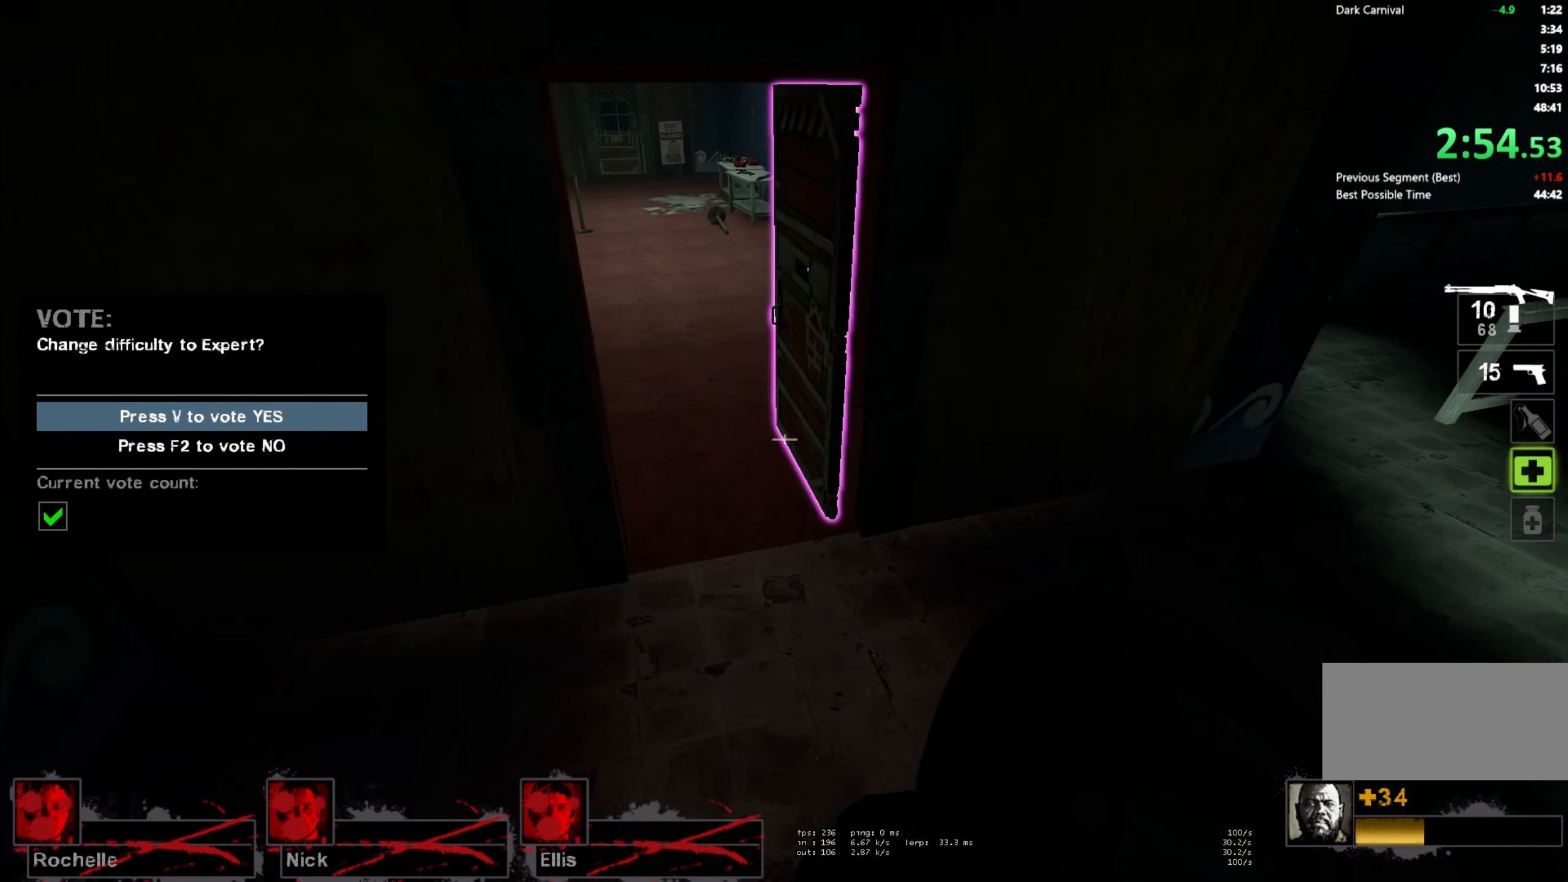
{"keys": ["w"], "mouse": [], "events": []}
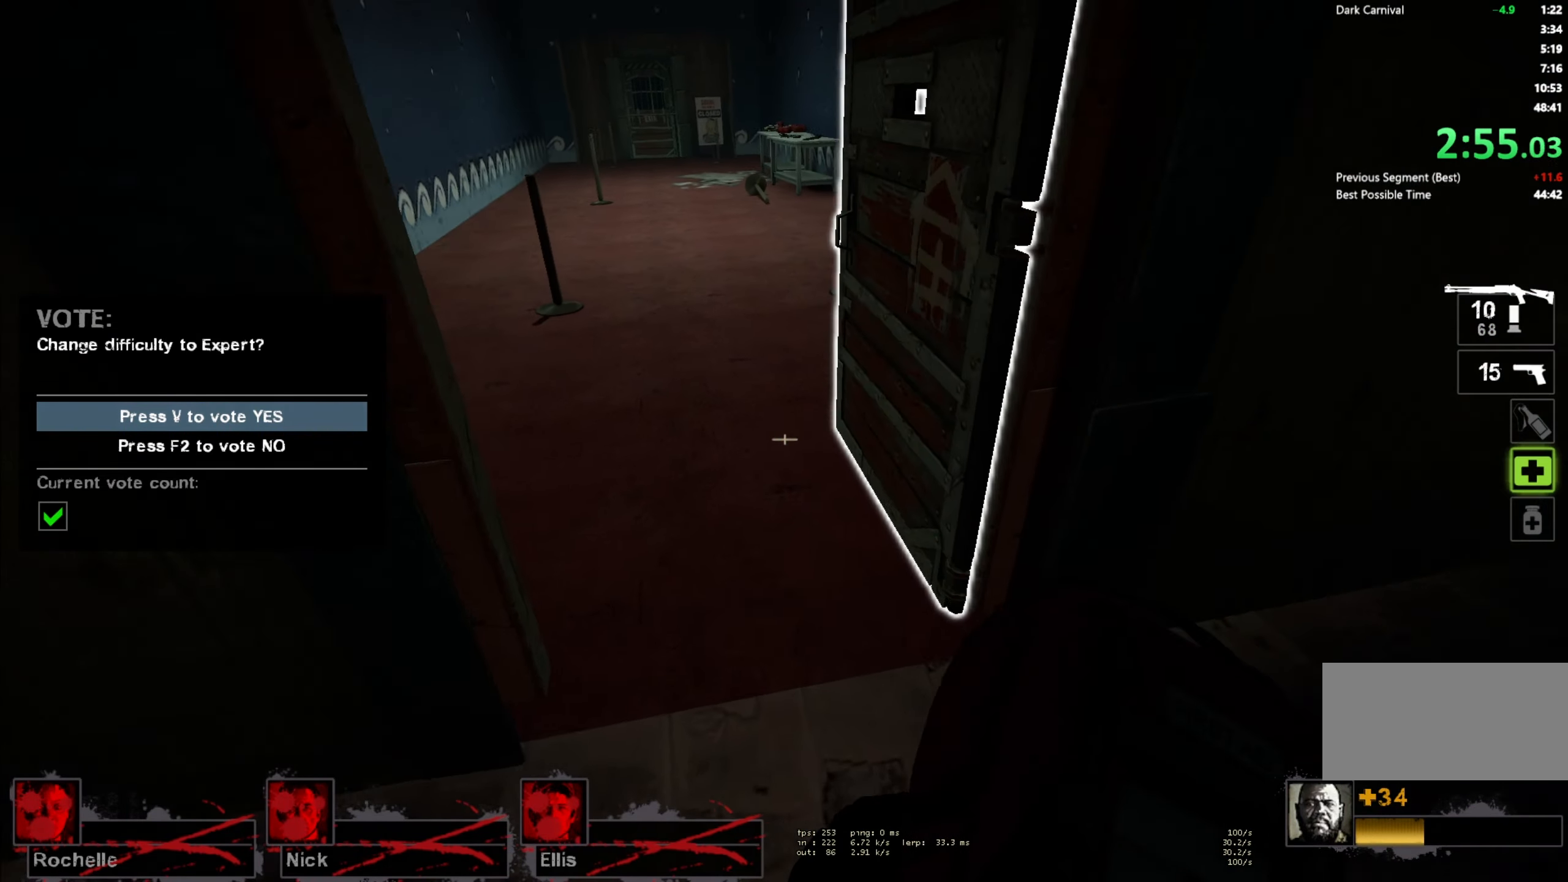
{"keys": ["a", "w"], "mouse": [], "events": [[250, "a", "down"]]}
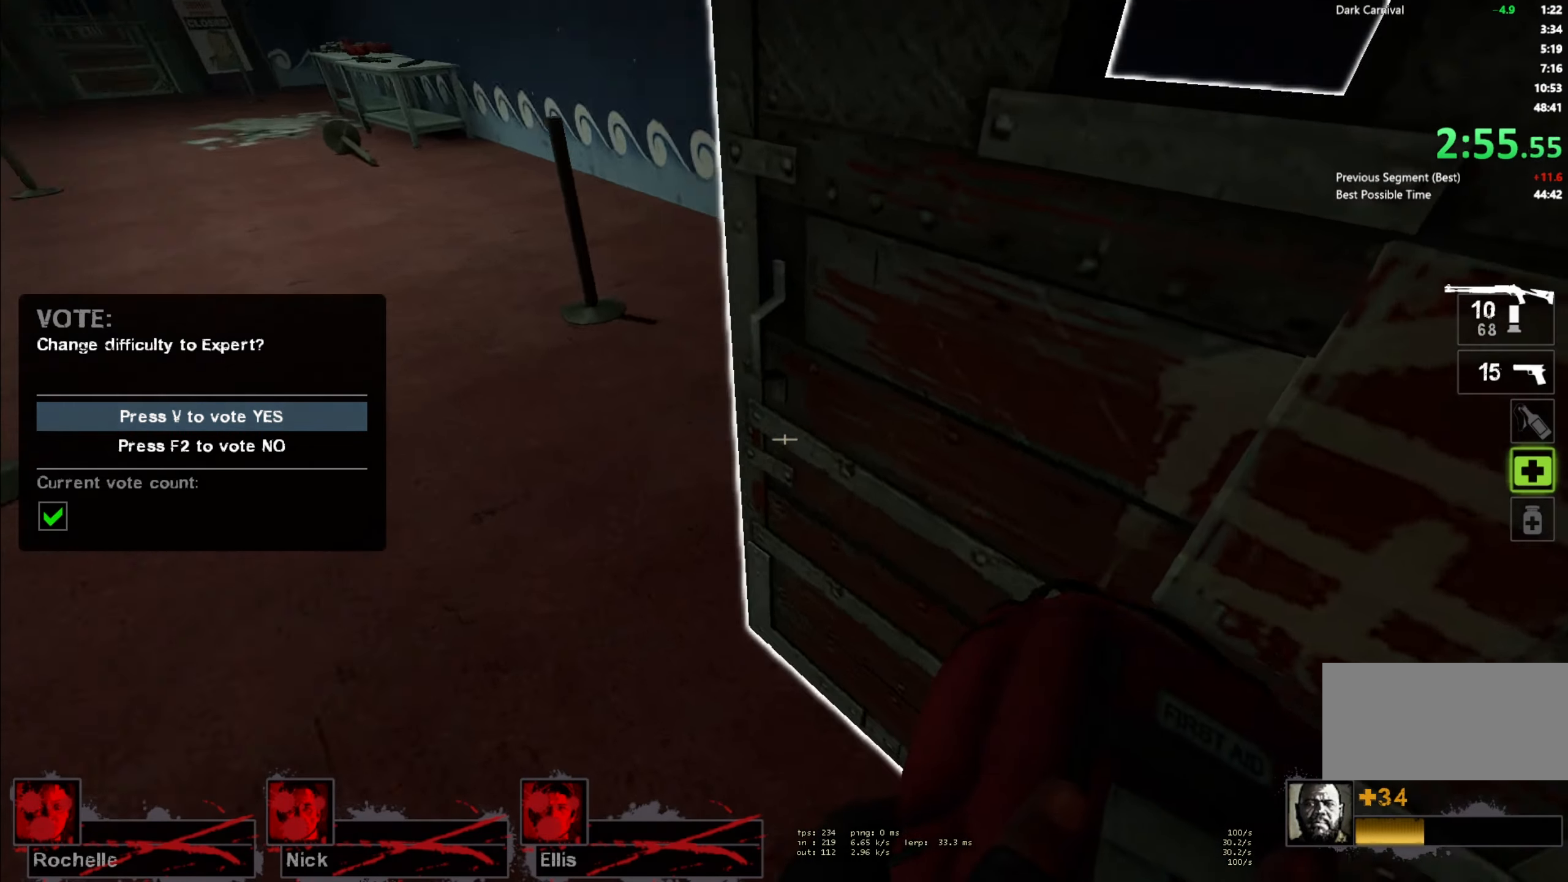
{"keys": ["w"], "mouse": ["left"], "events": [[16, "w", "up"], [66, "e", "down"], [150, "w", "down"], [200, "e", "up"], [250, "a", "up"], [267, "mouse_left", "down"]]}
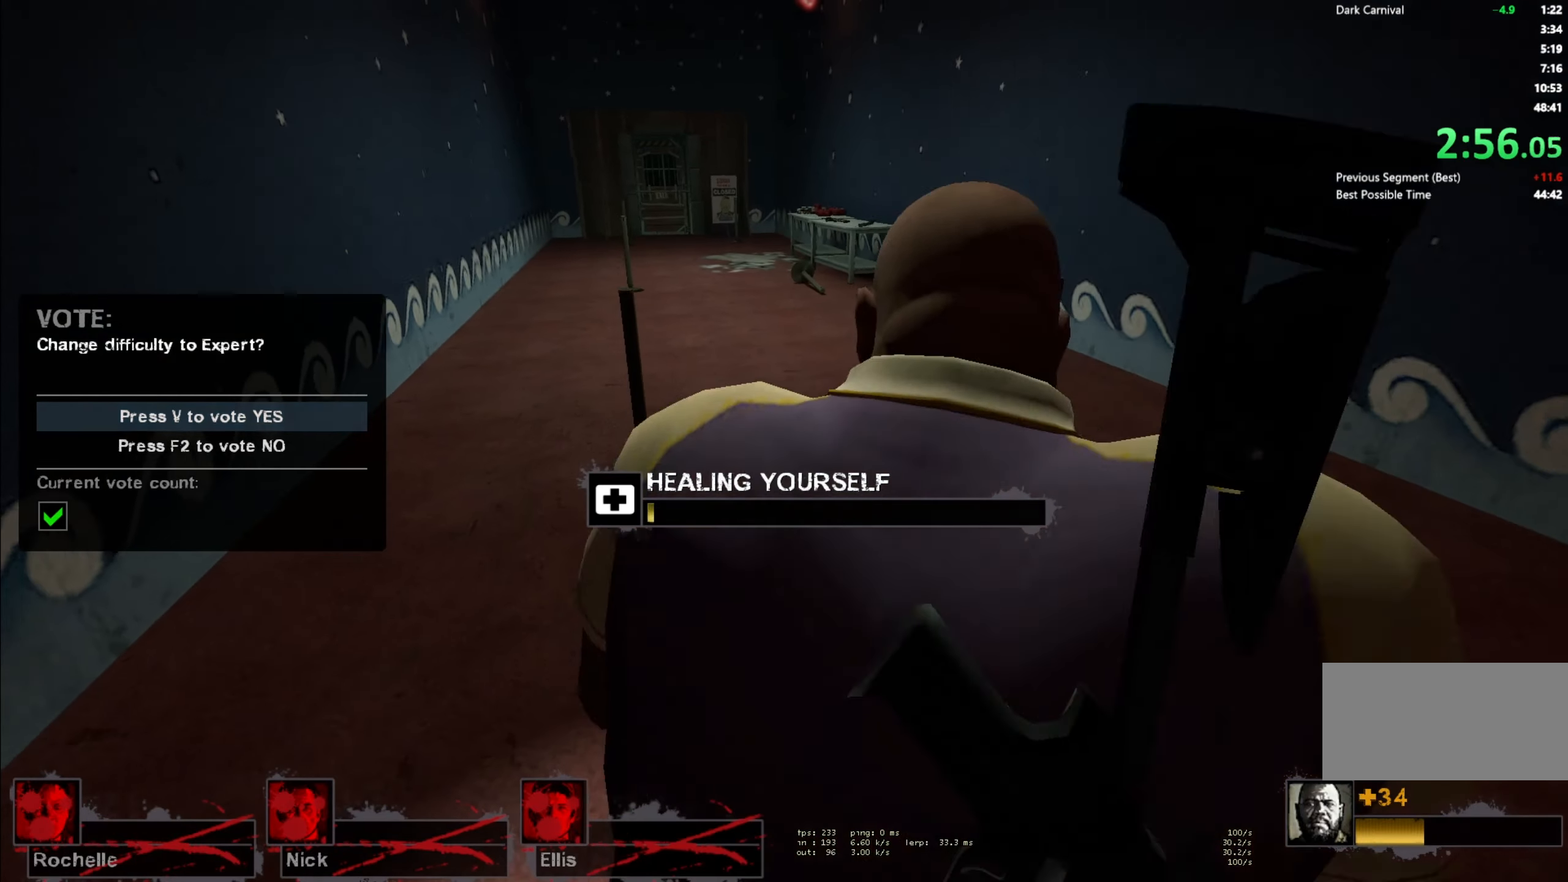
{"keys": [], "mouse": ["left"], "events": [[117, "w", "up"]]}
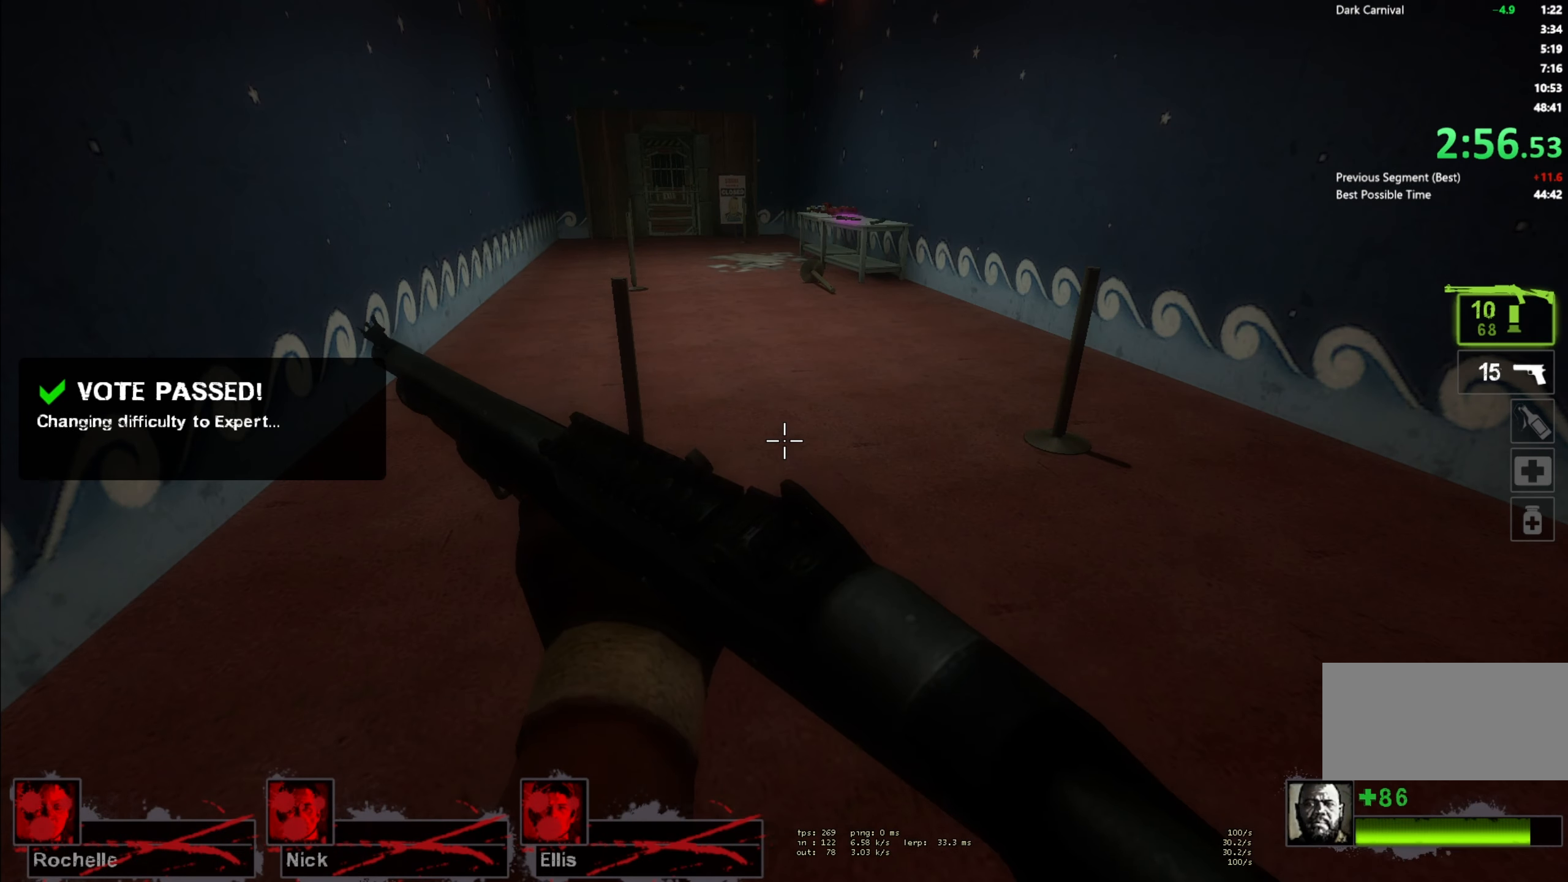
{"keys": [], "mouse": [], "events": [[33, "mouse_left", "up"]]}